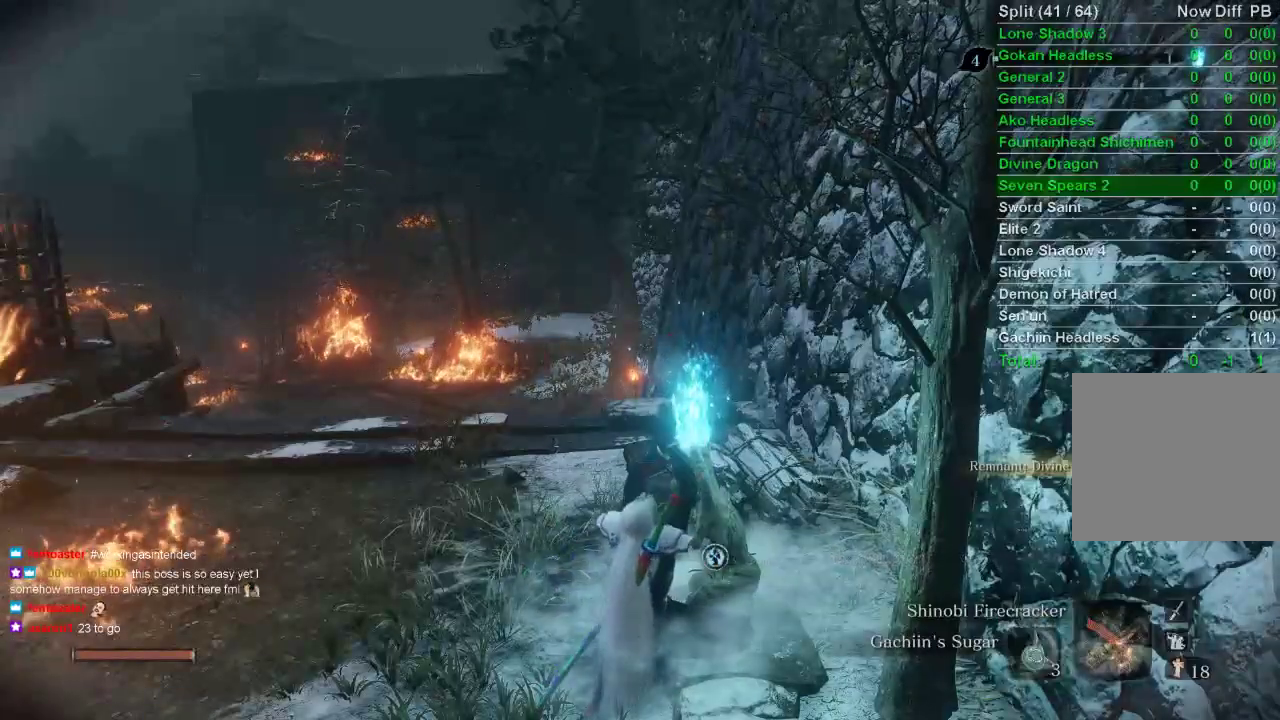
Gameplay with a controller (PlayStation layout); each line is a JSON object with the inputs held at the frame after it. "events" lists button and stick changes between this image and that frame as [ms after this image, input, new state], when the widget could be followed in between.
{"buttons": [], "left_stick": "center", "right_stick": "center", "events": [[17, "DPAD_RIGHT", "down"], [133, "DPAD_RIGHT", "up"]]}
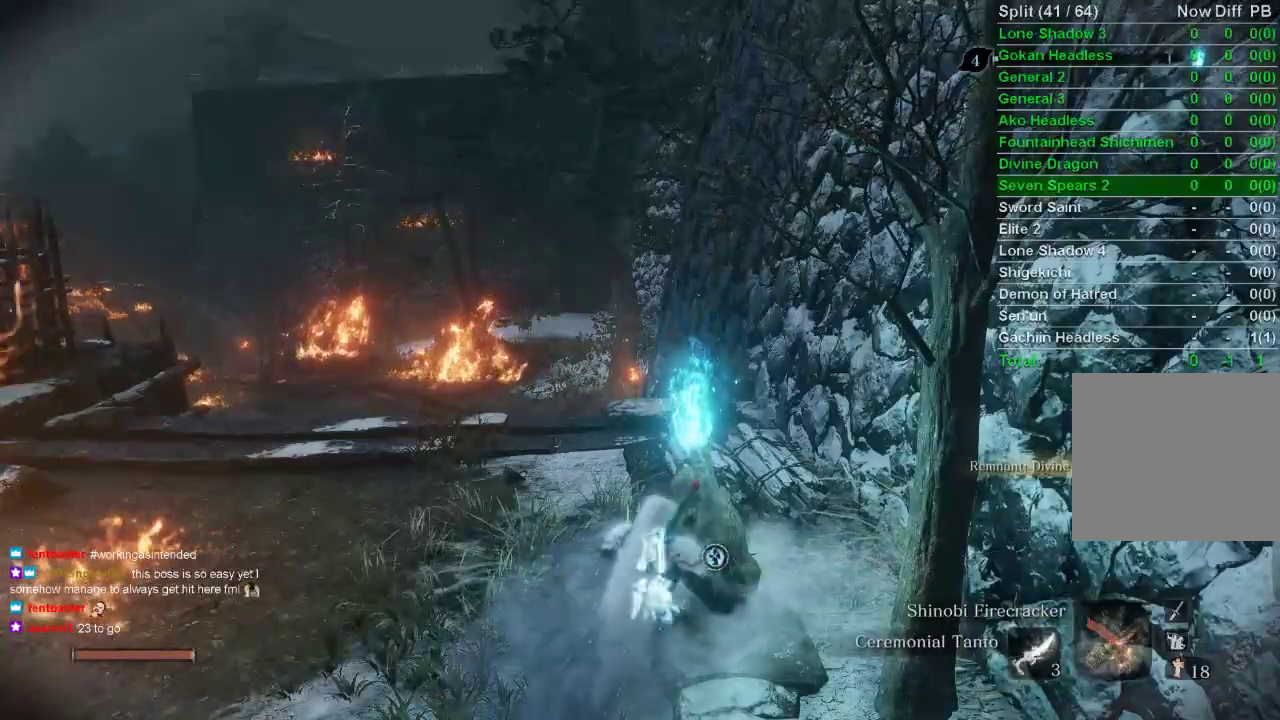
{"buttons": [], "left_stick": "center", "right_stick": "center", "events": []}
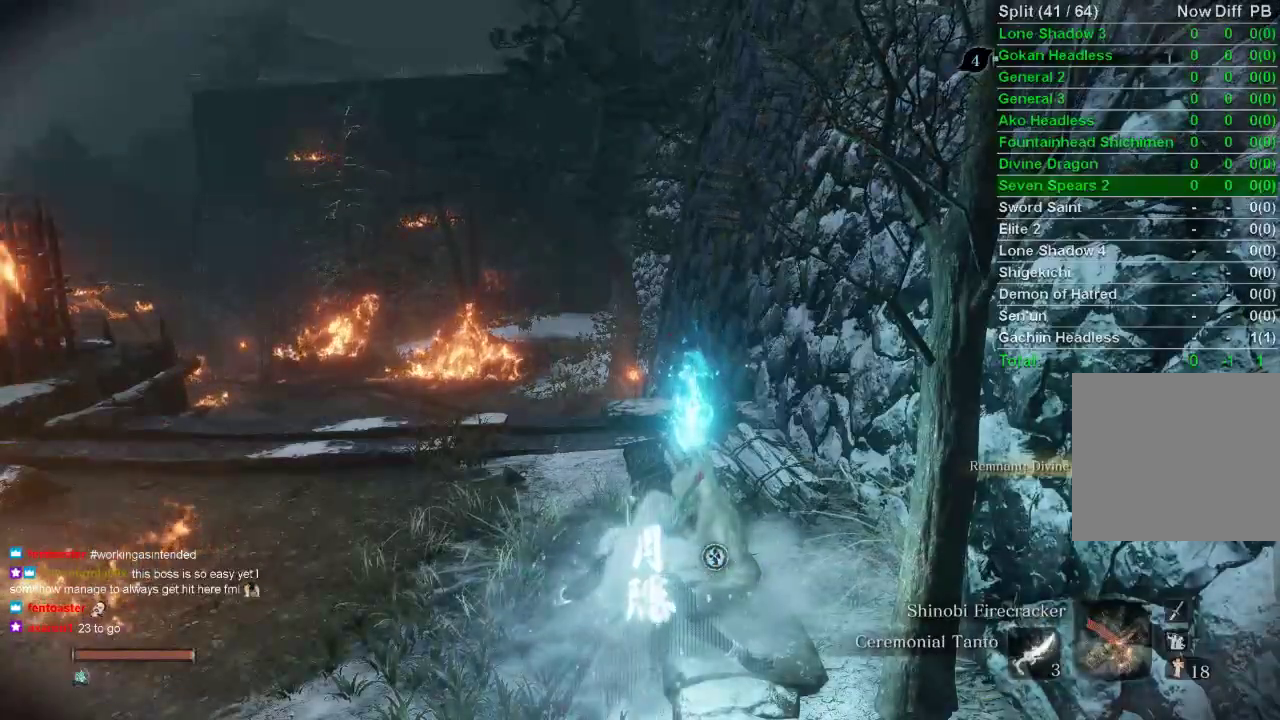
{"buttons": [], "left_stick": "center", "right_stick": "center", "events": []}
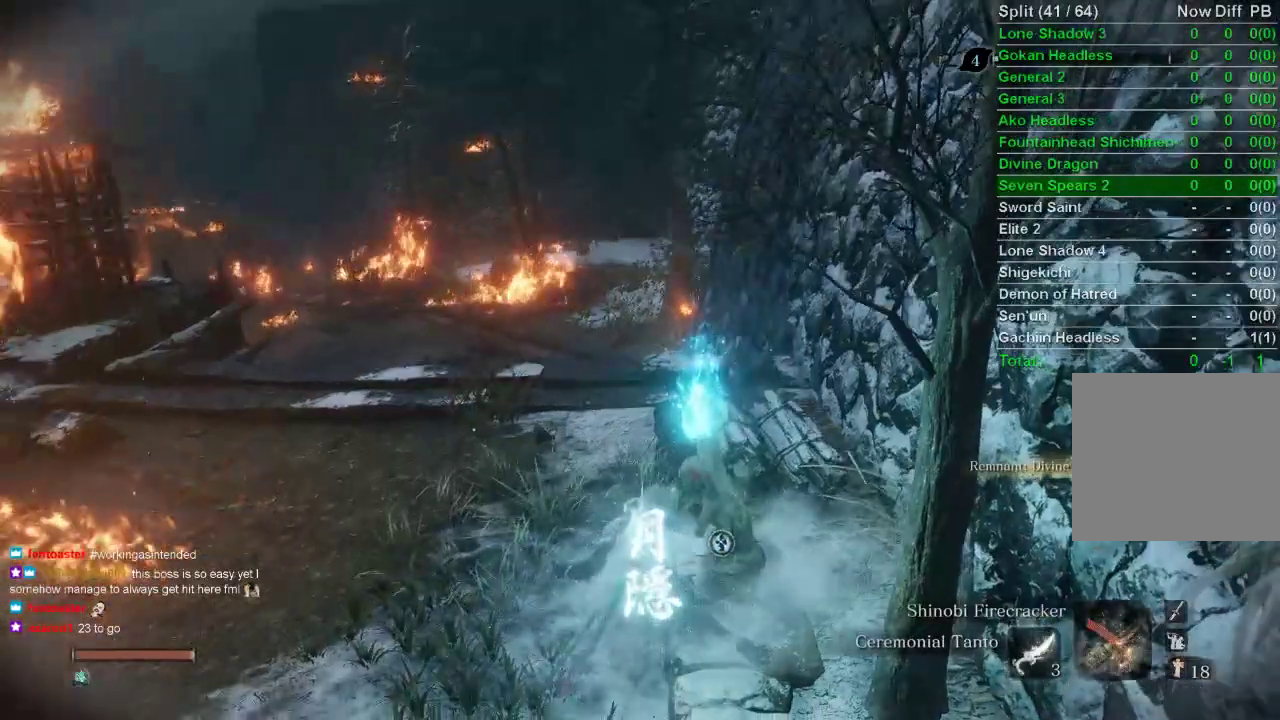
{"buttons": [], "left_stick": "up-left", "right_stick": "center", "events": [[350, "left_stick", "up-left"]]}
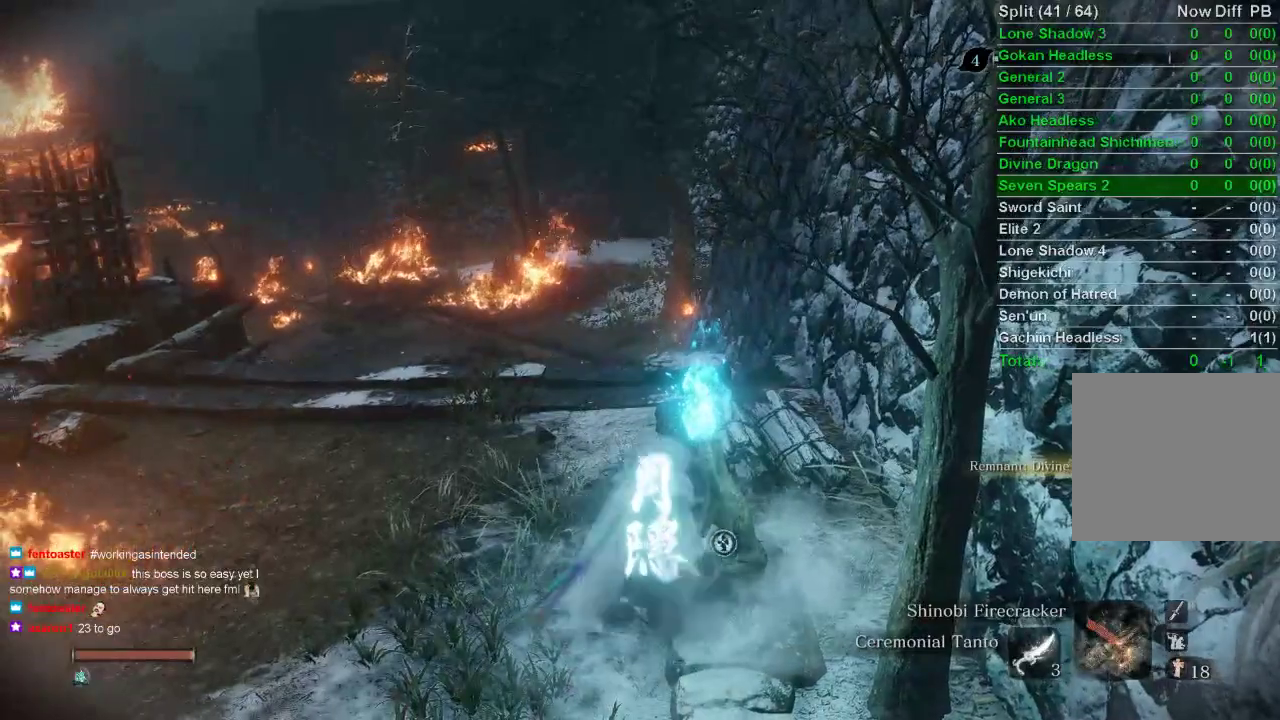
{"buttons": [], "left_stick": "up-left", "right_stick": "center", "events": []}
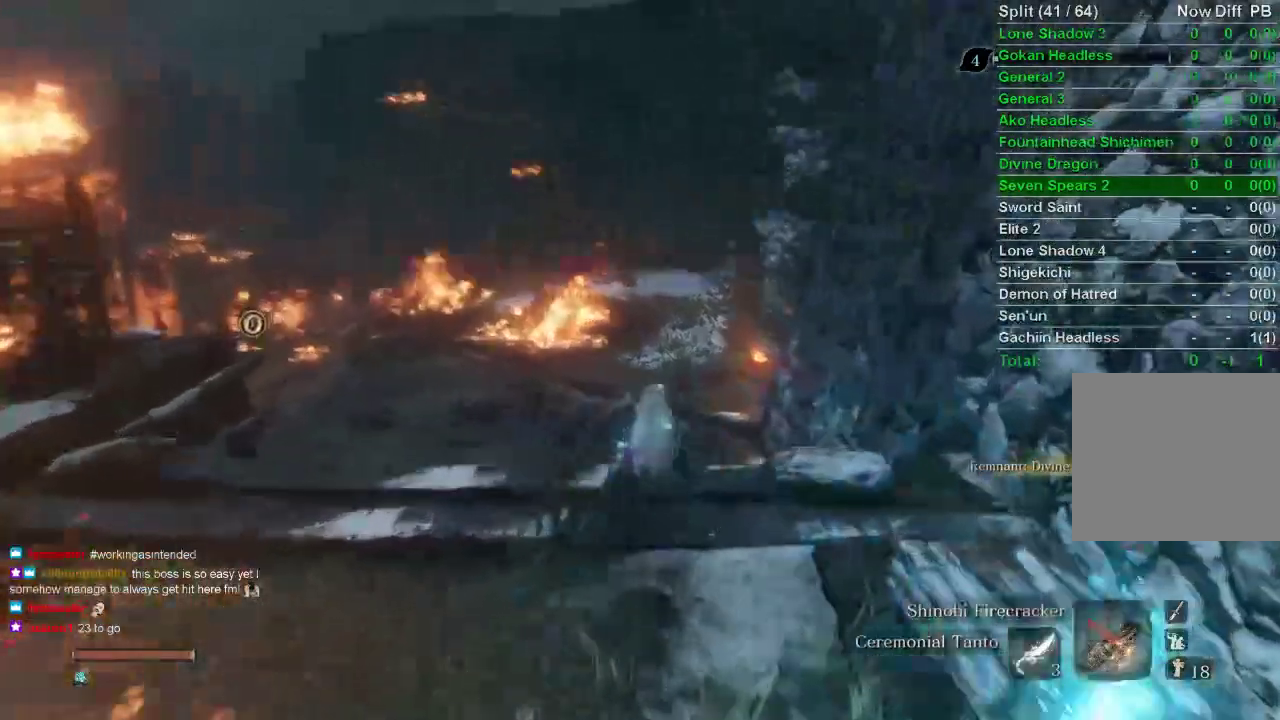
{"buttons": ["CIRCLE"], "left_stick": "up", "right_stick": "center", "events": [[67, "CIRCLE", "down"], [433, "left_stick", "up"]]}
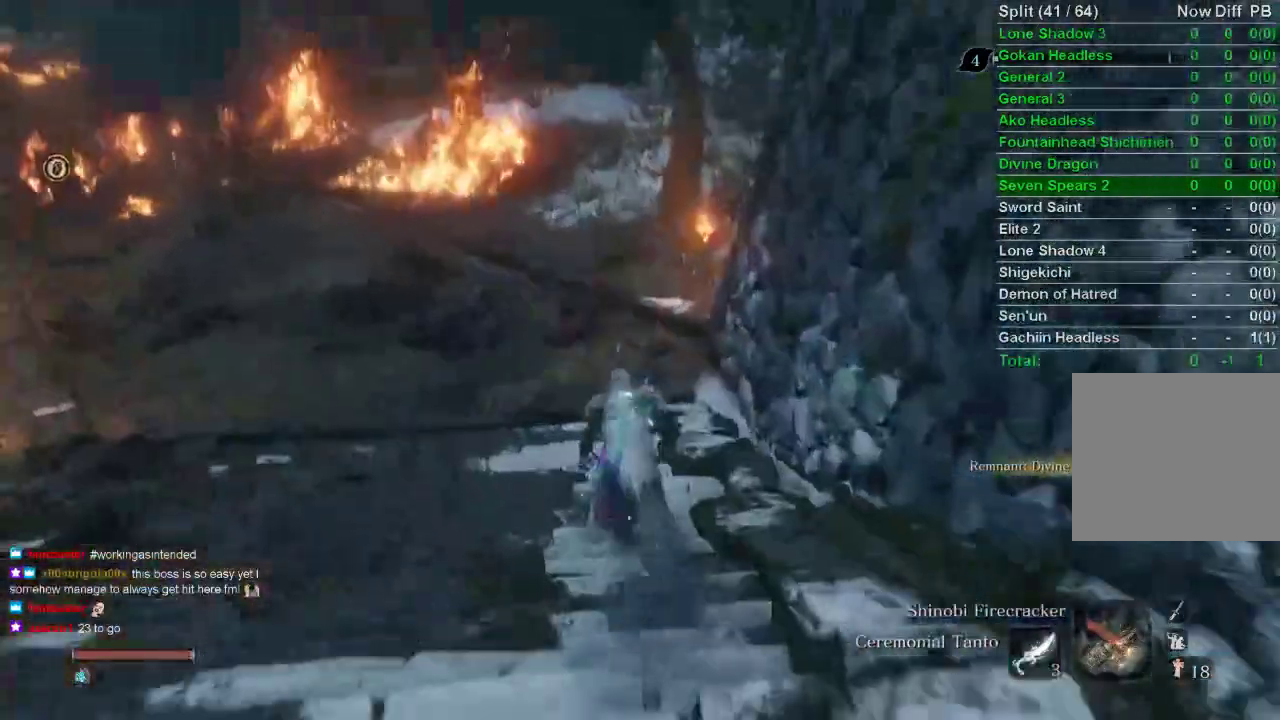
{"buttons": ["CIRCLE"], "left_stick": "up", "right_stick": "center", "events": []}
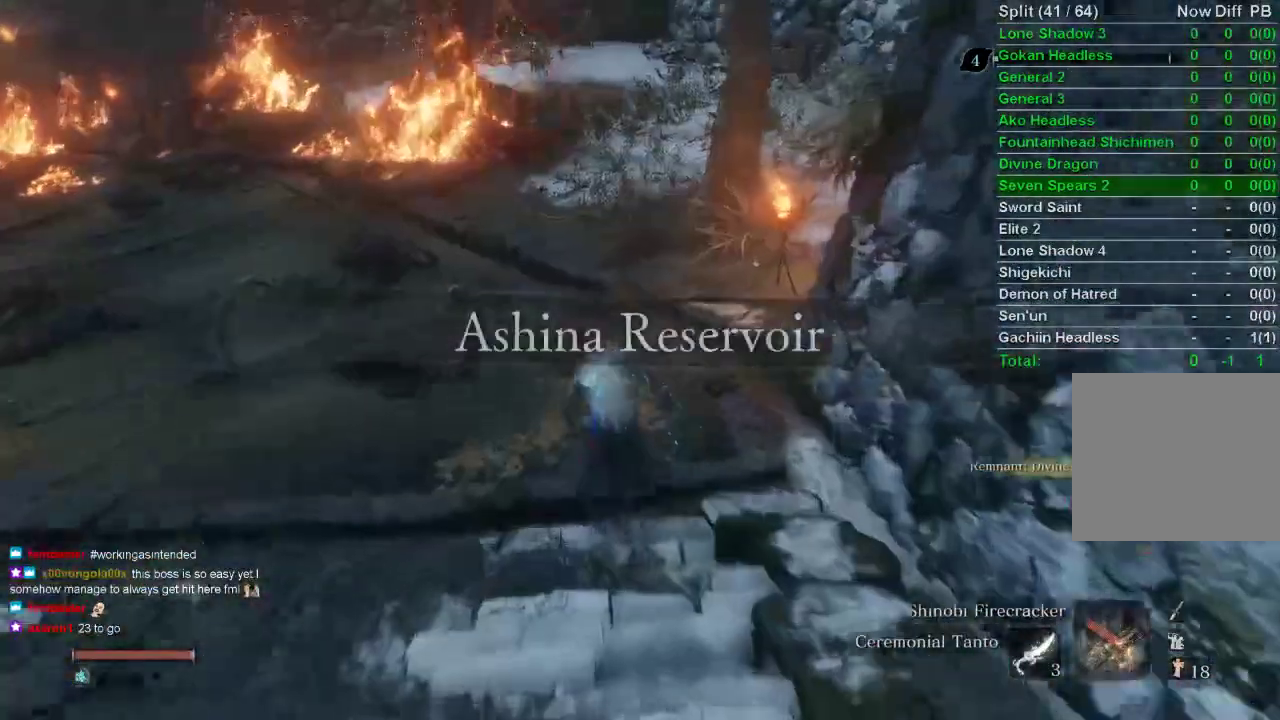
{"buttons": ["CIRCLE"], "left_stick": "up", "right_stick": "center", "events": []}
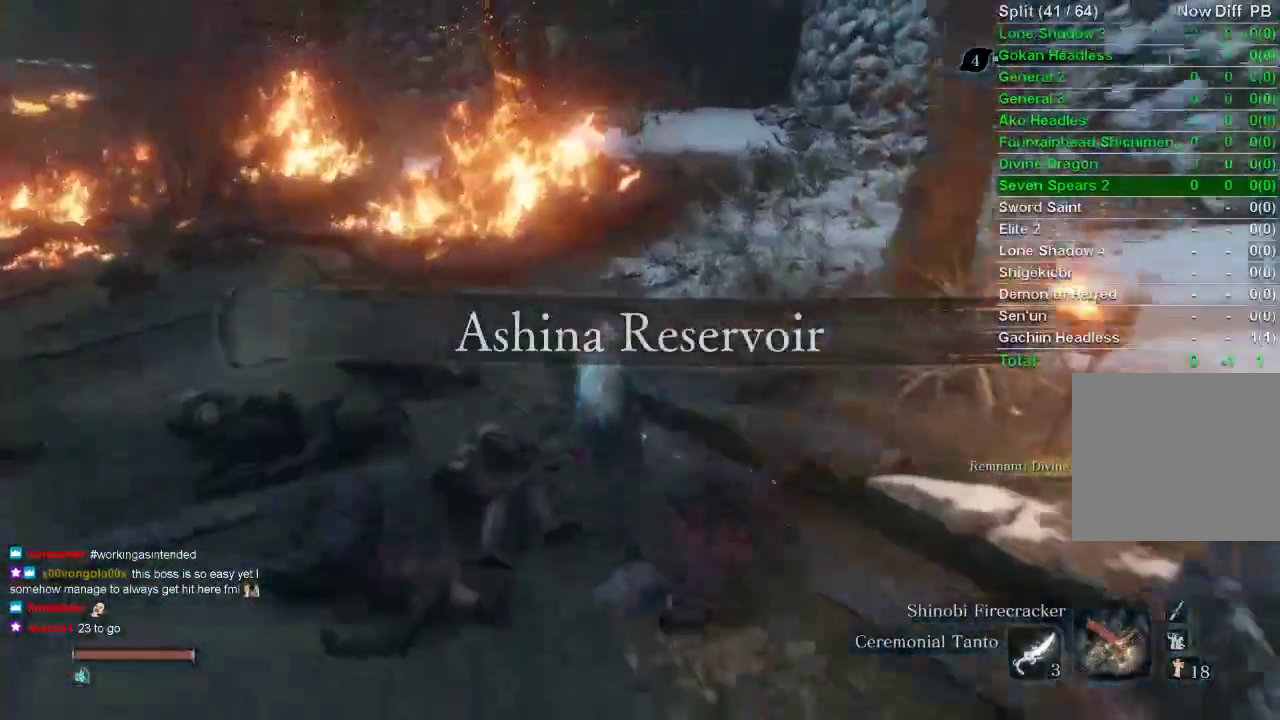
{"buttons": [], "left_stick": "up", "right_stick": "left", "events": [[83, "L3", "down"], [133, "CIRCLE", "up"], [133, "L3", "up"], [200, "right_stick", "left"]]}
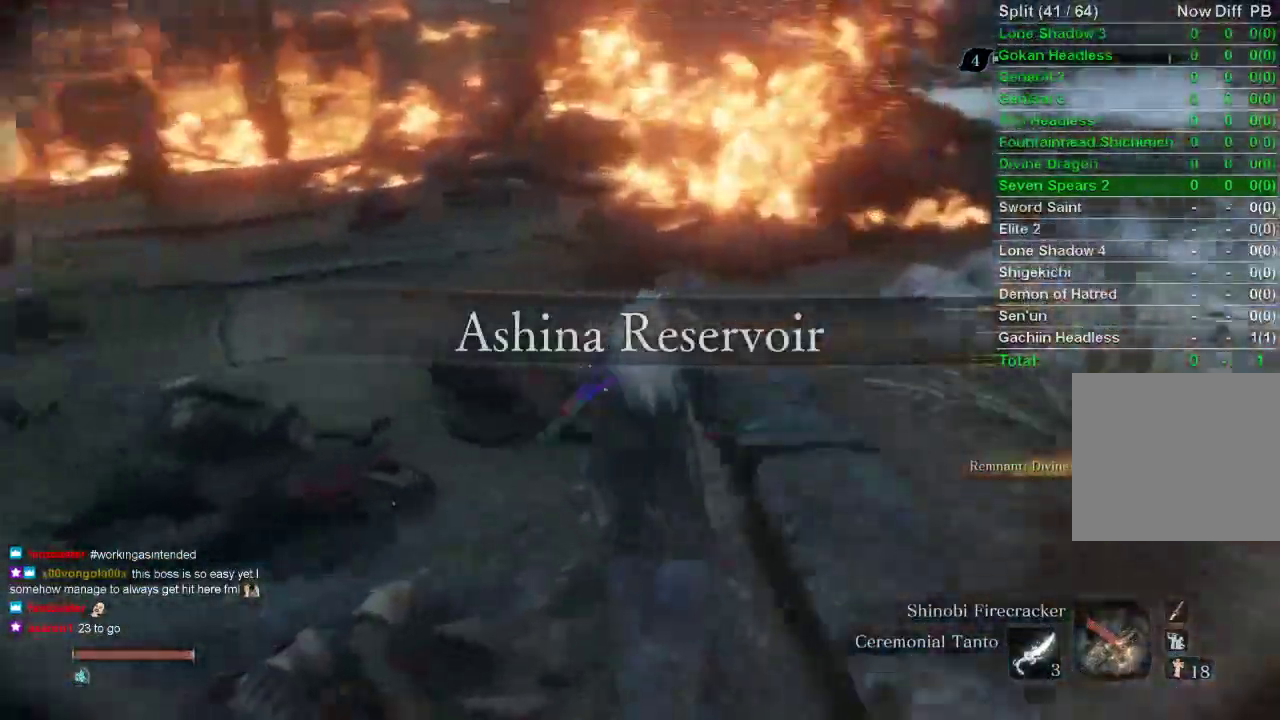
{"buttons": [], "left_stick": "up", "right_stick": "left", "events": []}
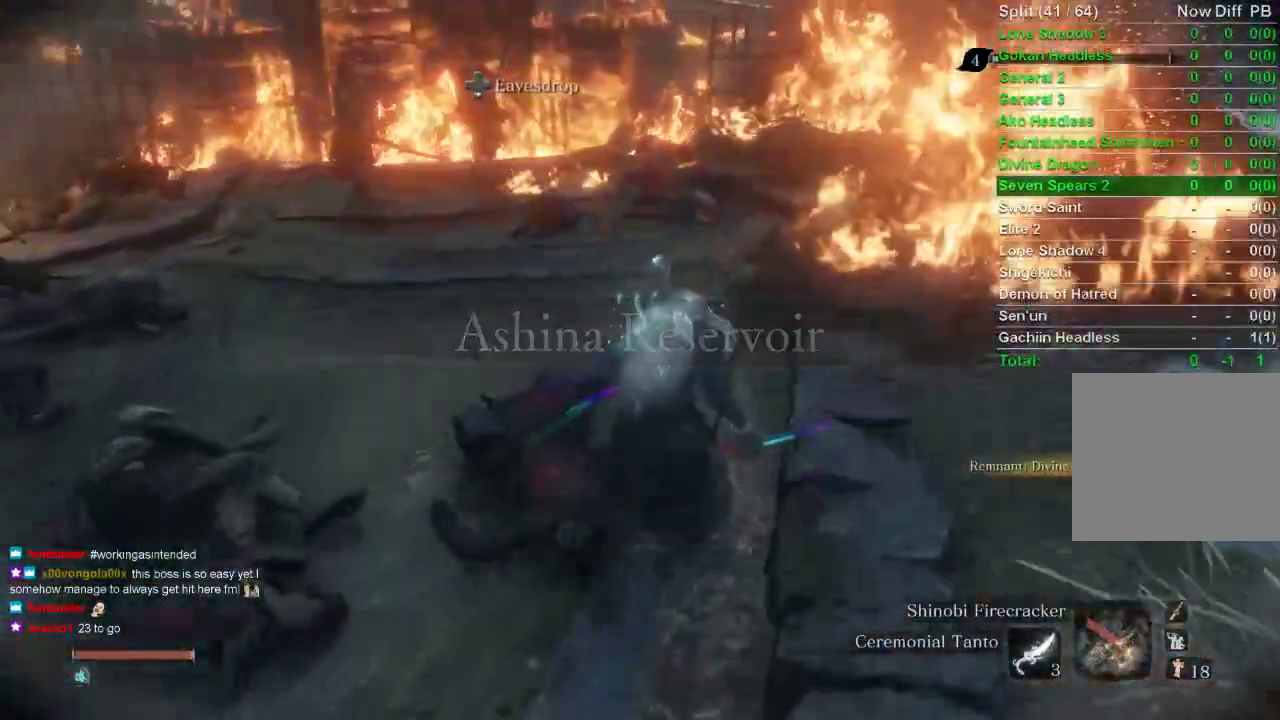
{"buttons": [], "left_stick": "up", "right_stick": "center", "events": [[117, "right_stick", "center"]]}
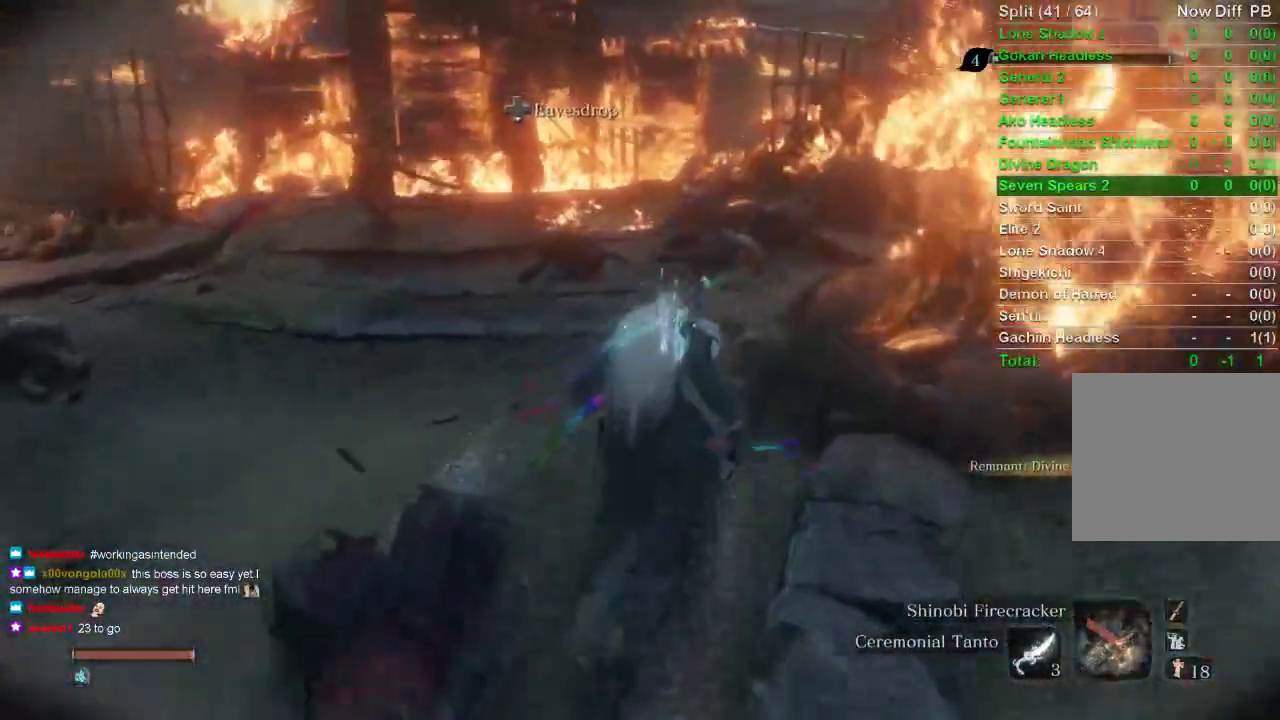
{"buttons": [], "left_stick": "up", "right_stick": "center", "events": []}
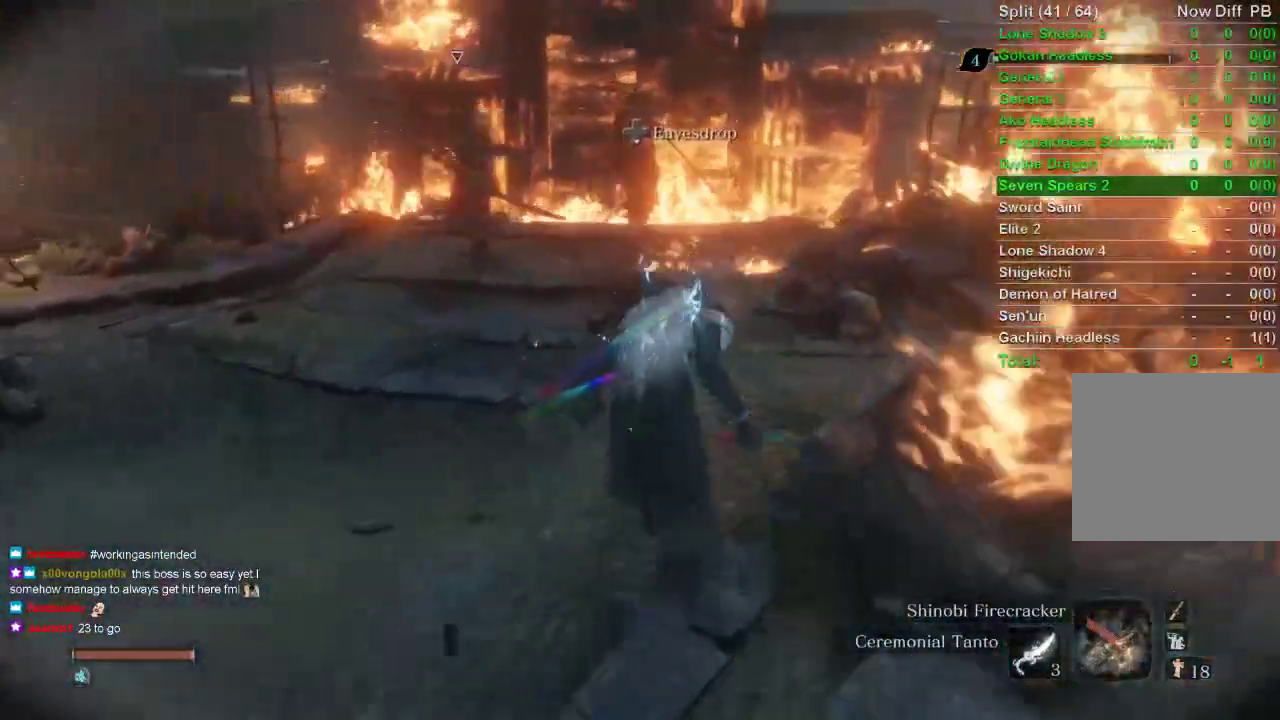
{"buttons": [], "left_stick": "up", "right_stick": "center", "events": []}
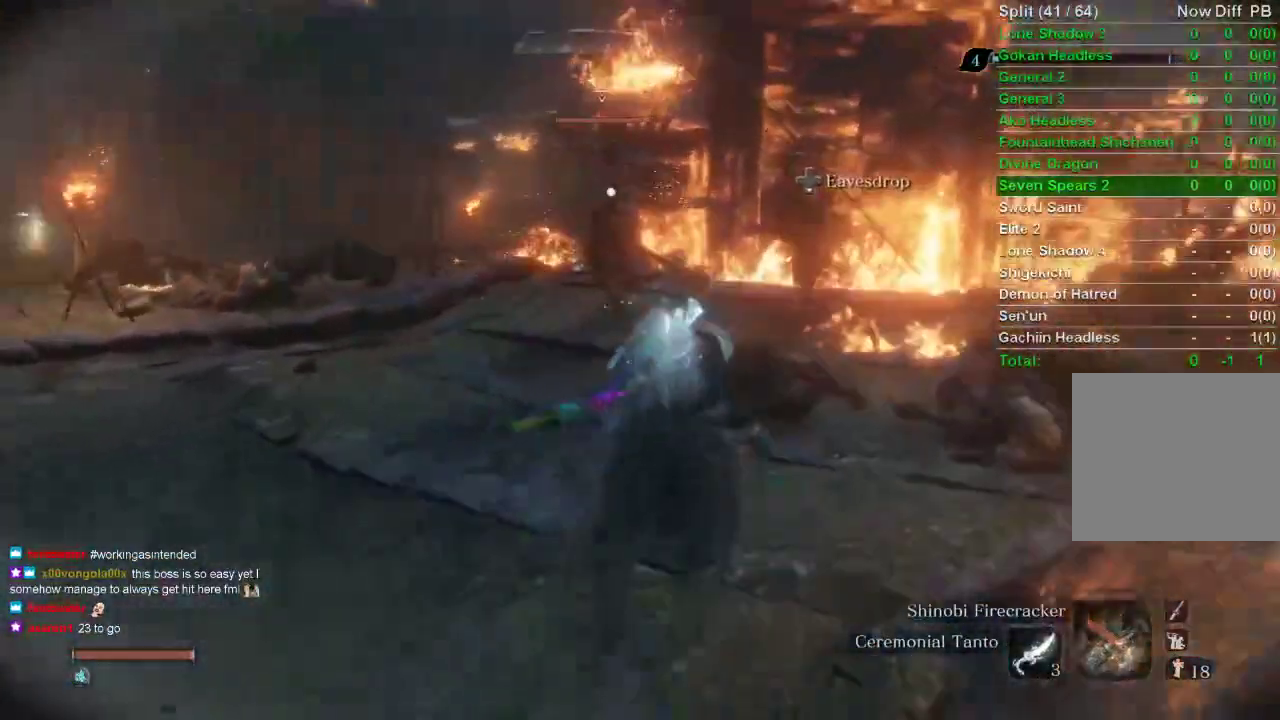
{"buttons": [], "left_stick": "up", "right_stick": "center", "events": []}
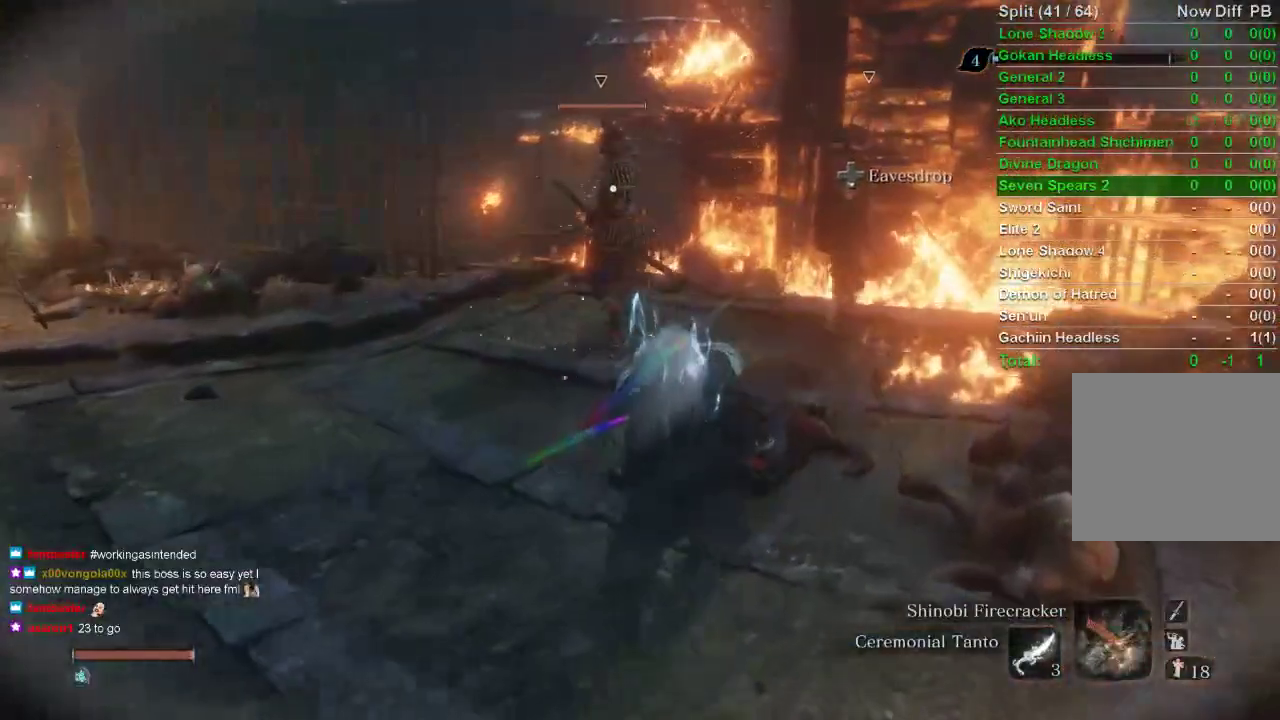
{"buttons": [], "left_stick": "up", "right_stick": "center", "events": []}
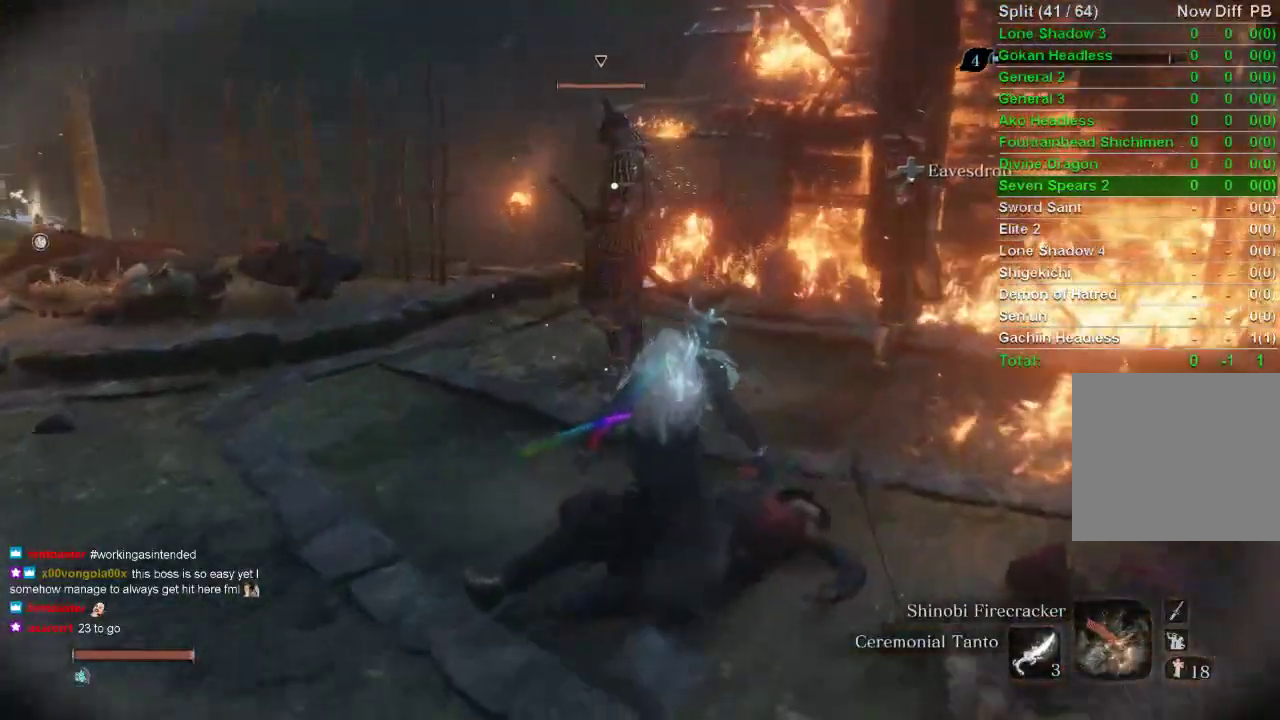
{"buttons": [], "left_stick": "up", "right_stick": "center", "events": []}
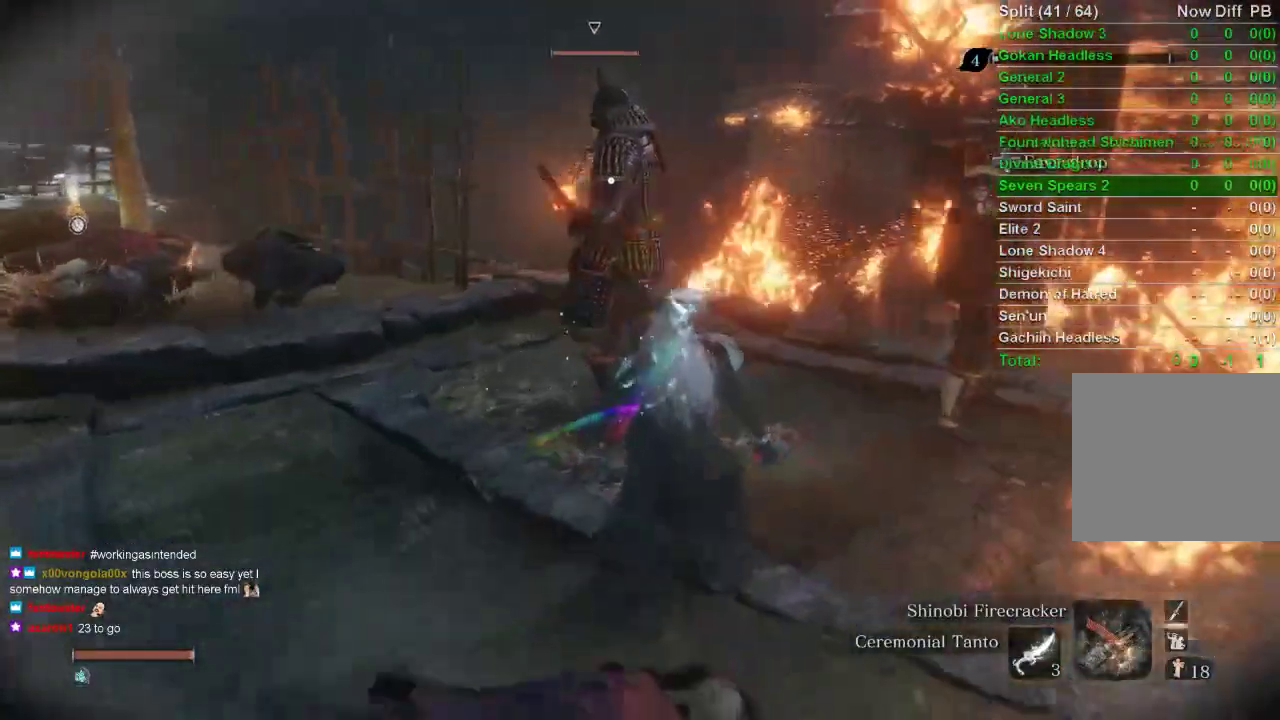
{"buttons": [], "left_stick": "up", "right_stick": "center", "events": []}
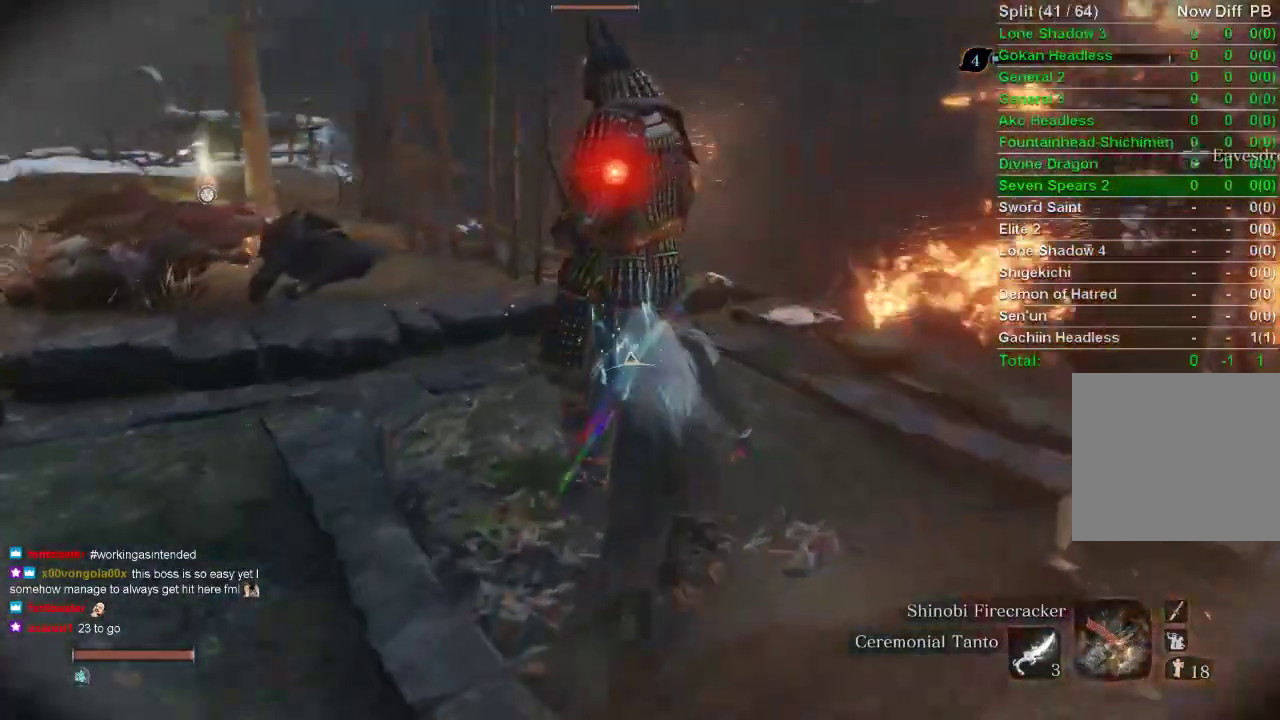
{"buttons": [], "left_stick": "up", "right_stick": "center", "events": []}
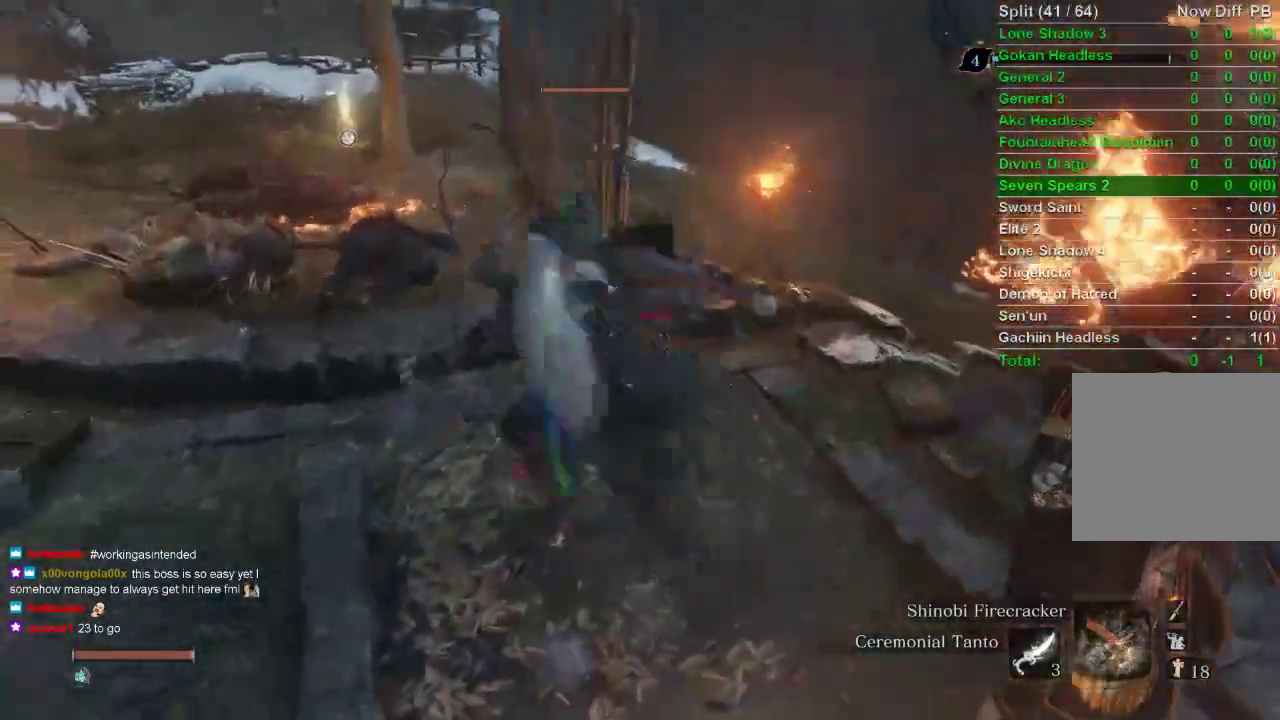
{"buttons": [], "left_stick": "up", "right_stick": "center", "events": []}
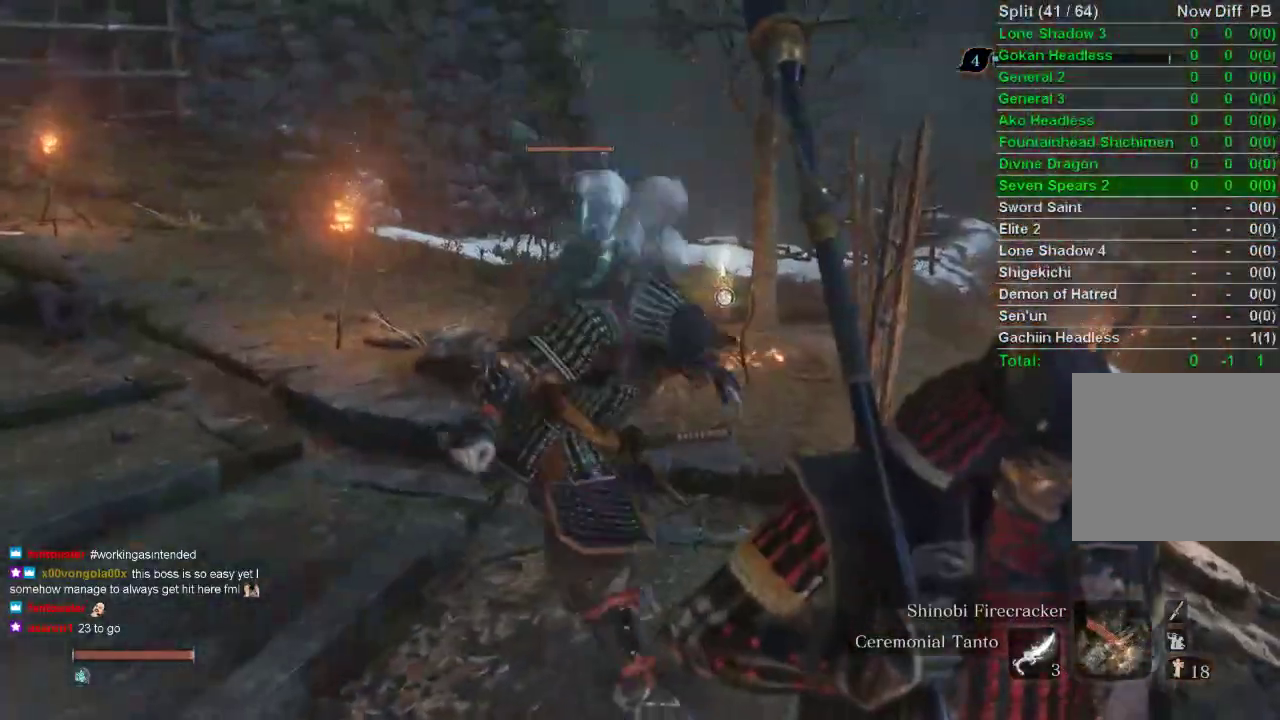
{"buttons": [], "left_stick": "up", "right_stick": "center", "events": []}
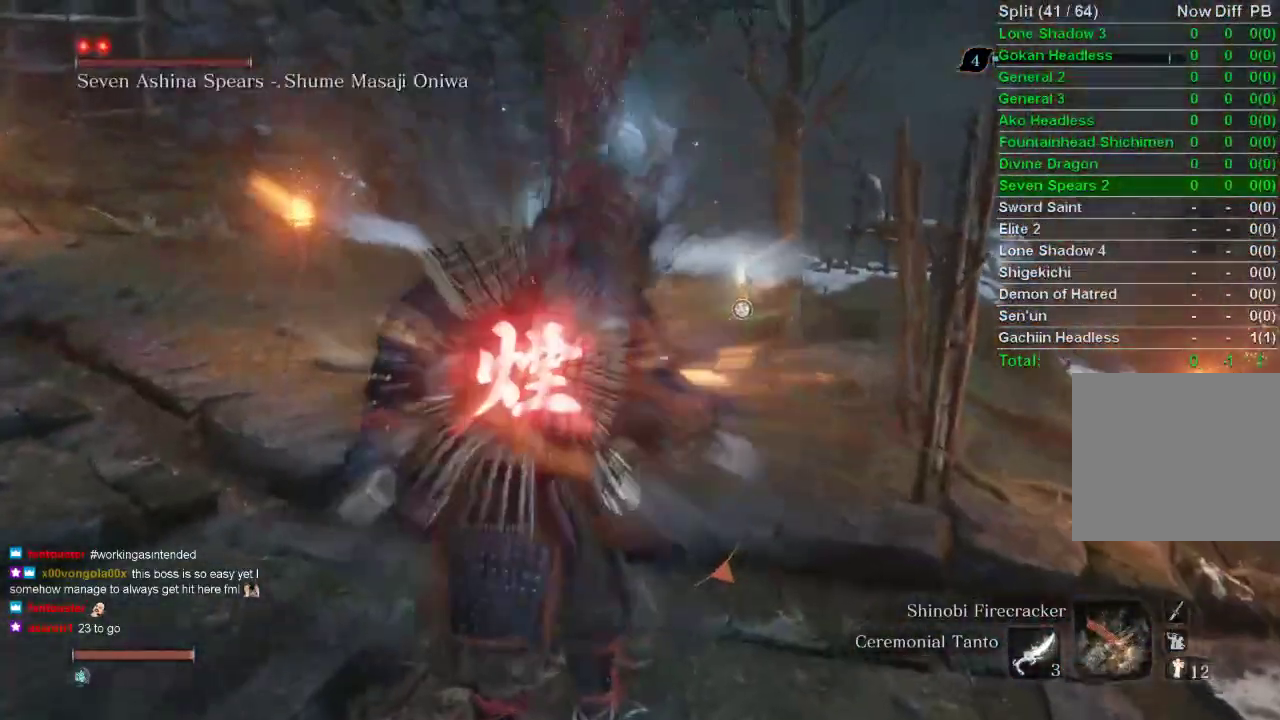
{"buttons": [], "left_stick": "up", "right_stick": "center", "events": []}
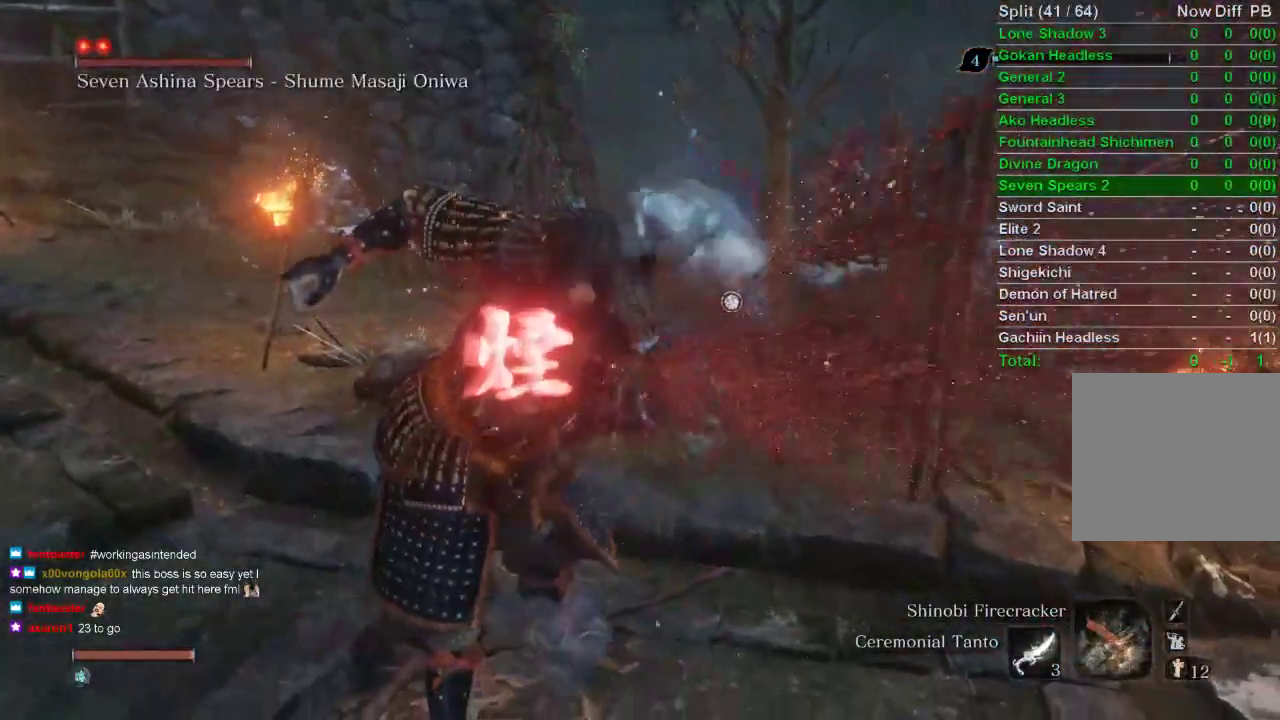
{"buttons": [], "left_stick": "up", "right_stick": "center", "events": []}
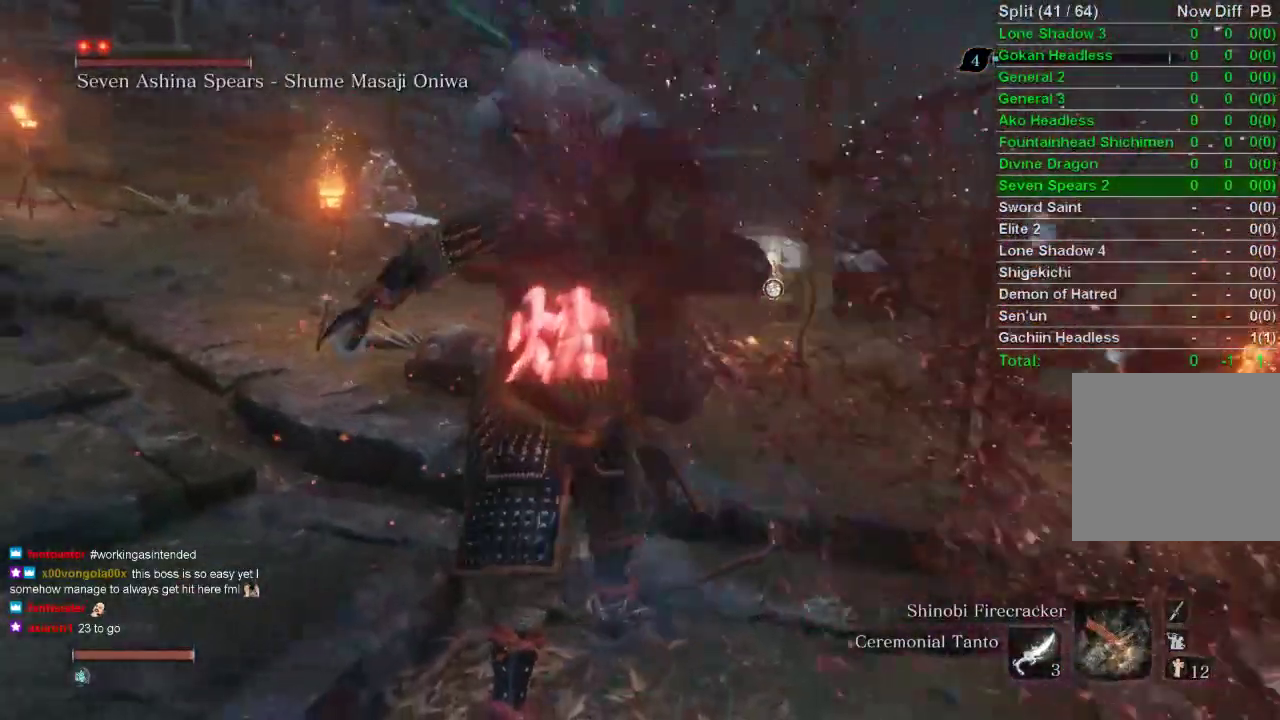
{"buttons": [], "left_stick": "up", "right_stick": "center", "events": []}
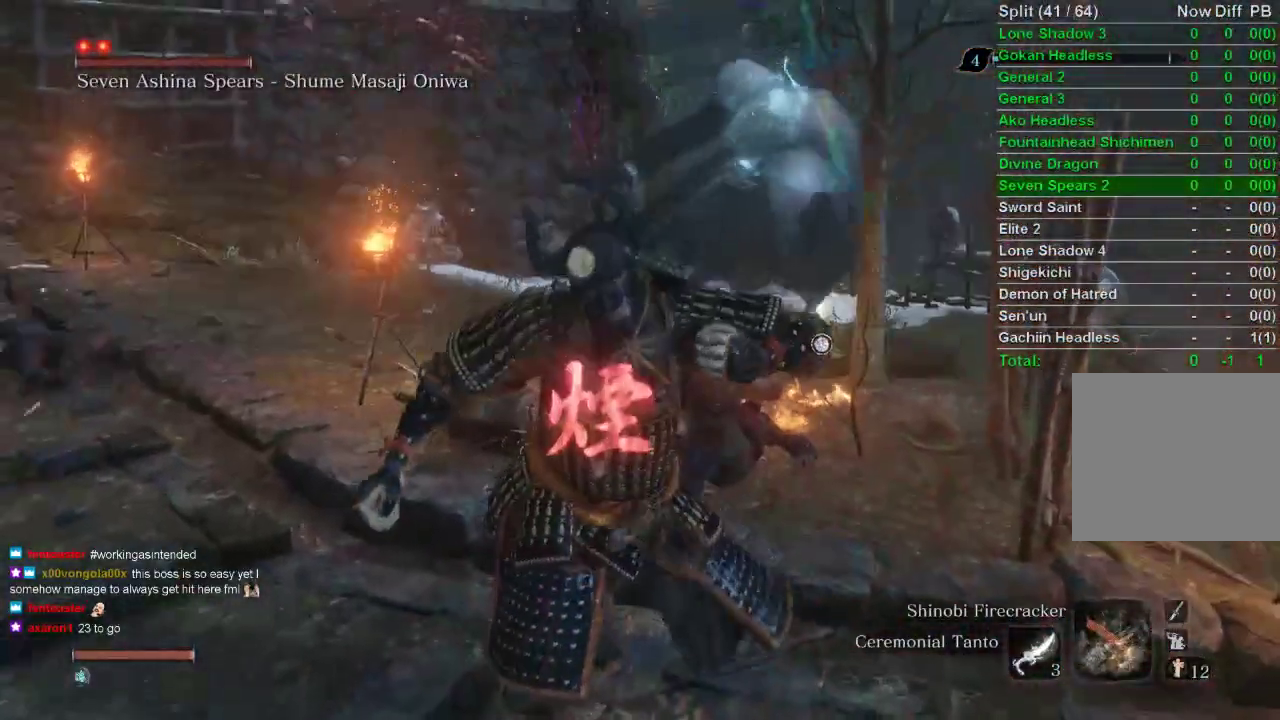
{"buttons": [], "left_stick": "up", "right_stick": "left", "events": [[333, "right_stick", "left"]]}
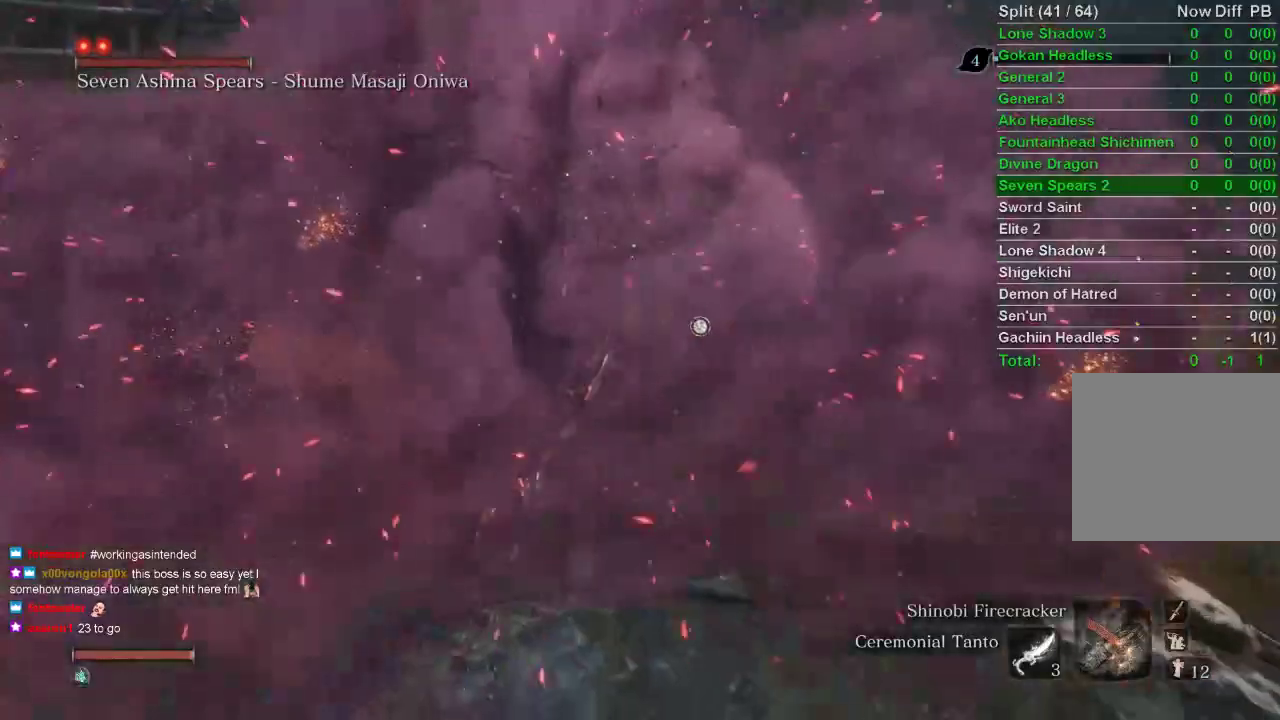
{"buttons": [], "left_stick": "up", "right_stick": "left", "events": []}
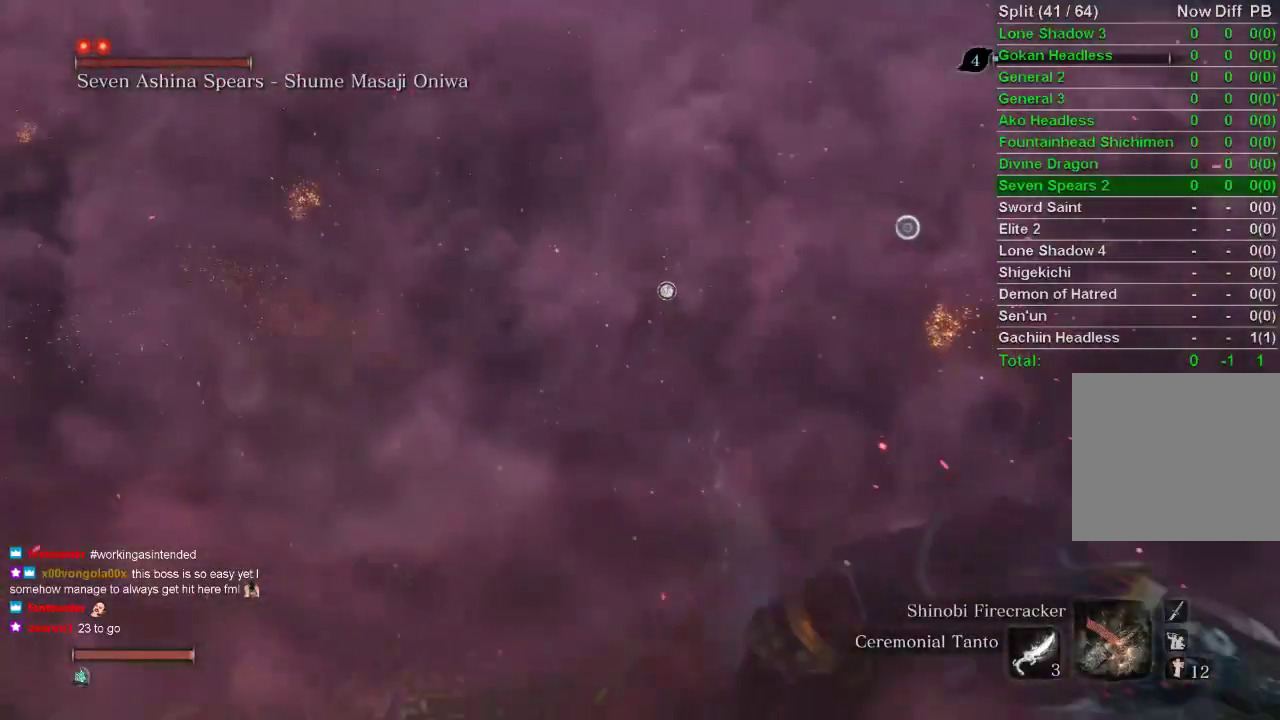
{"buttons": [], "left_stick": "up", "right_stick": "left", "events": []}
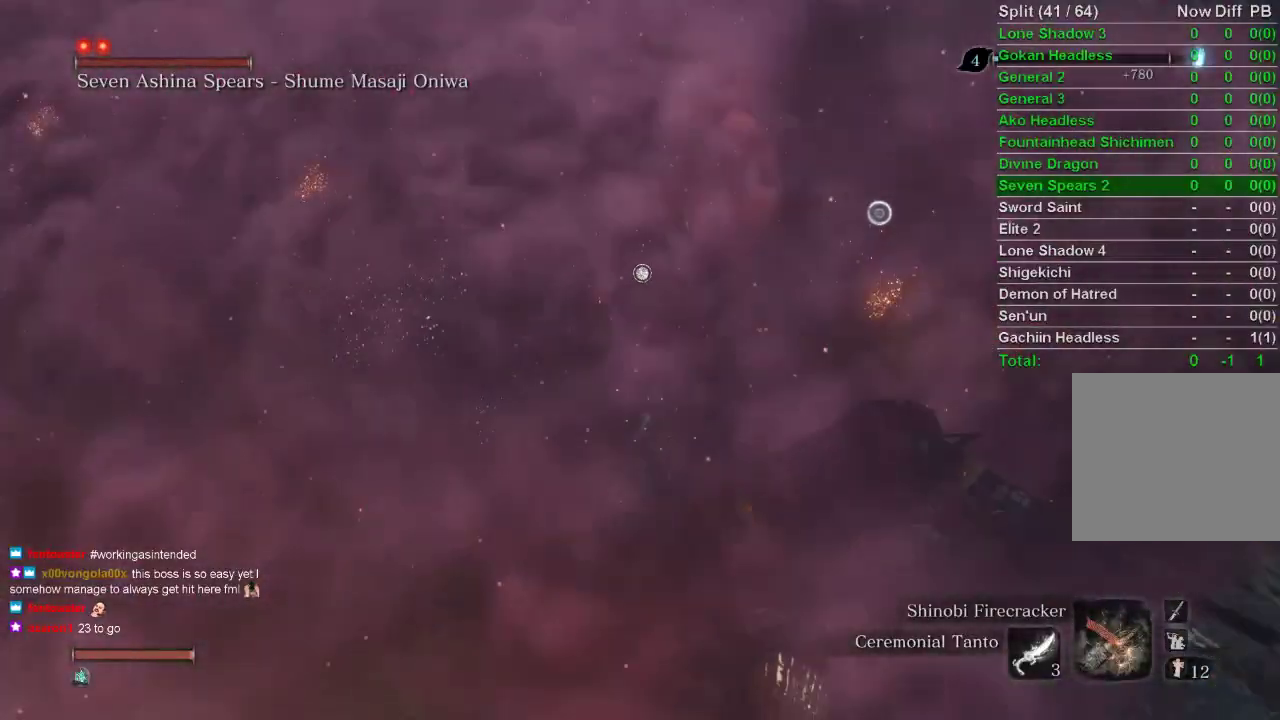
{"buttons": [], "left_stick": "up", "right_stick": "left", "events": []}
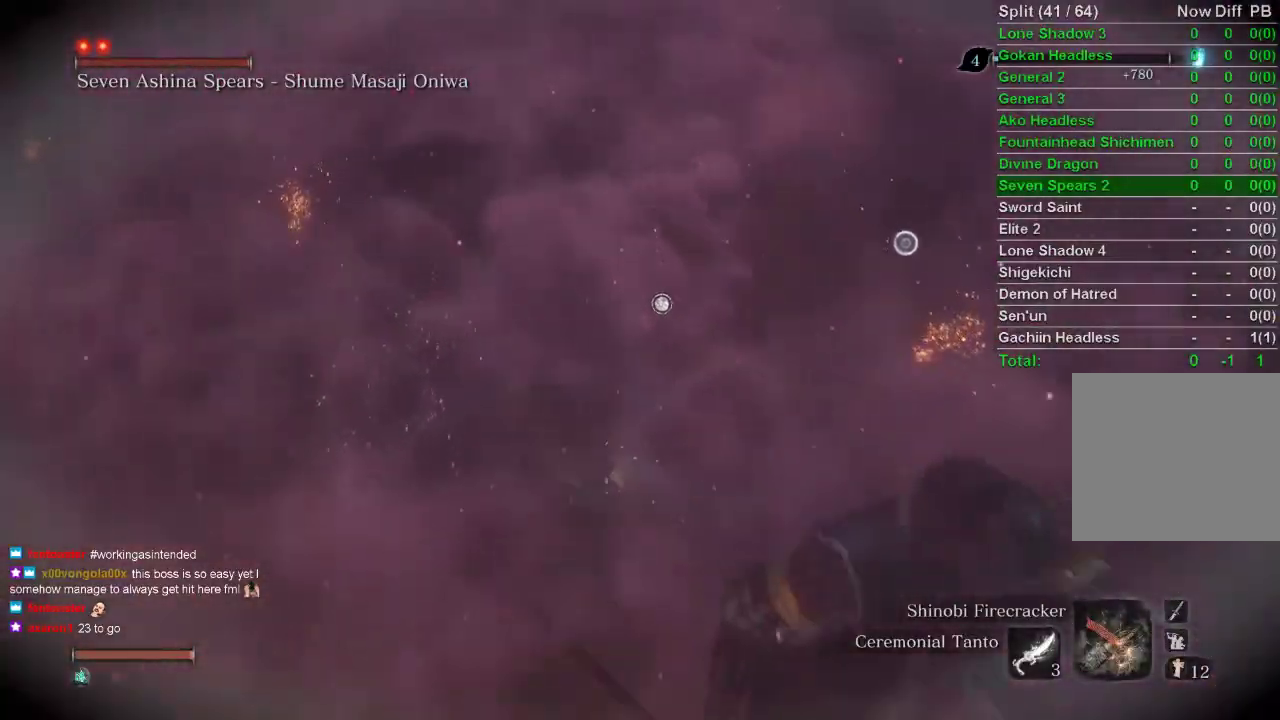
{"buttons": [], "left_stick": "up", "right_stick": "left", "events": []}
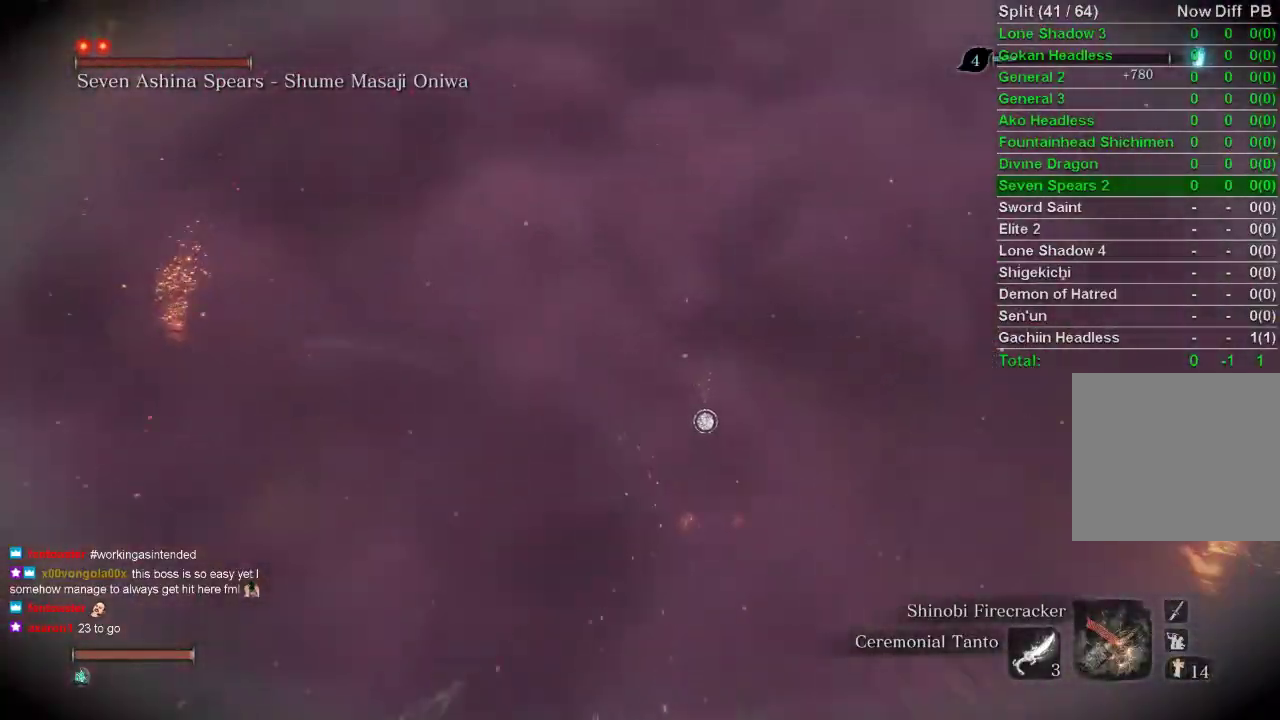
{"buttons": [], "left_stick": "up", "right_stick": "left", "events": []}
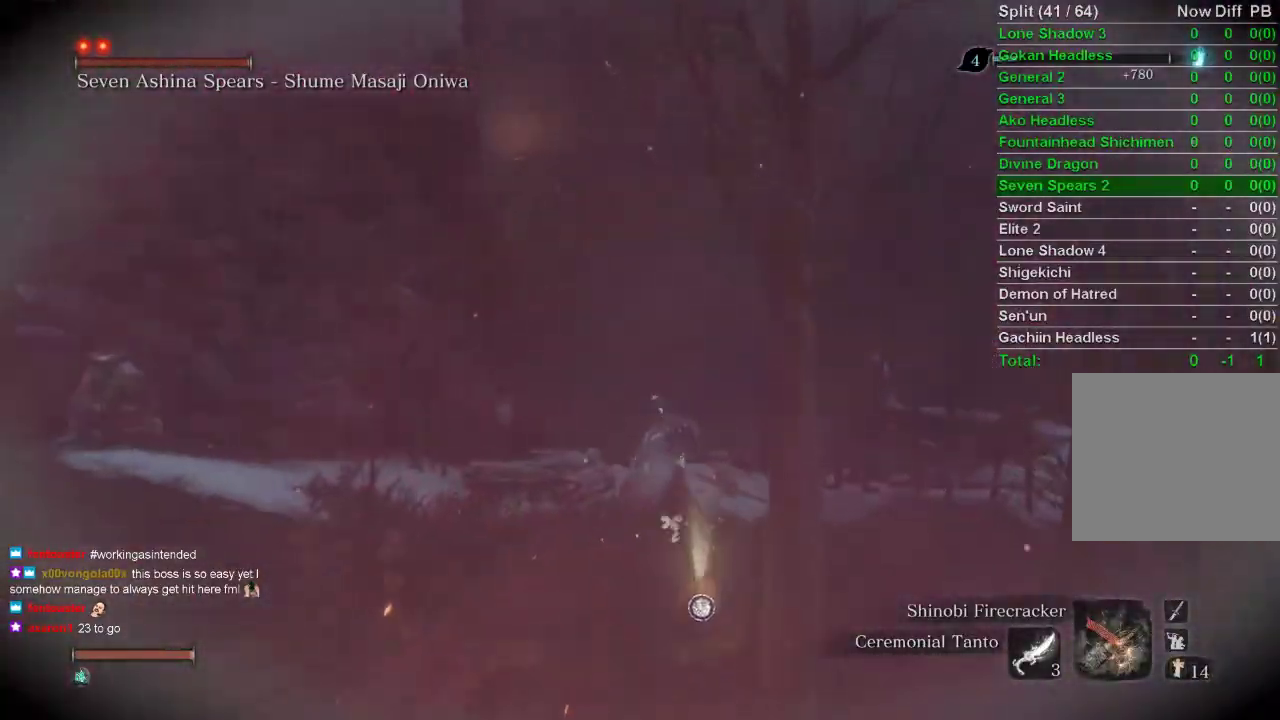
{"buttons": [], "left_stick": "up", "right_stick": "left", "events": []}